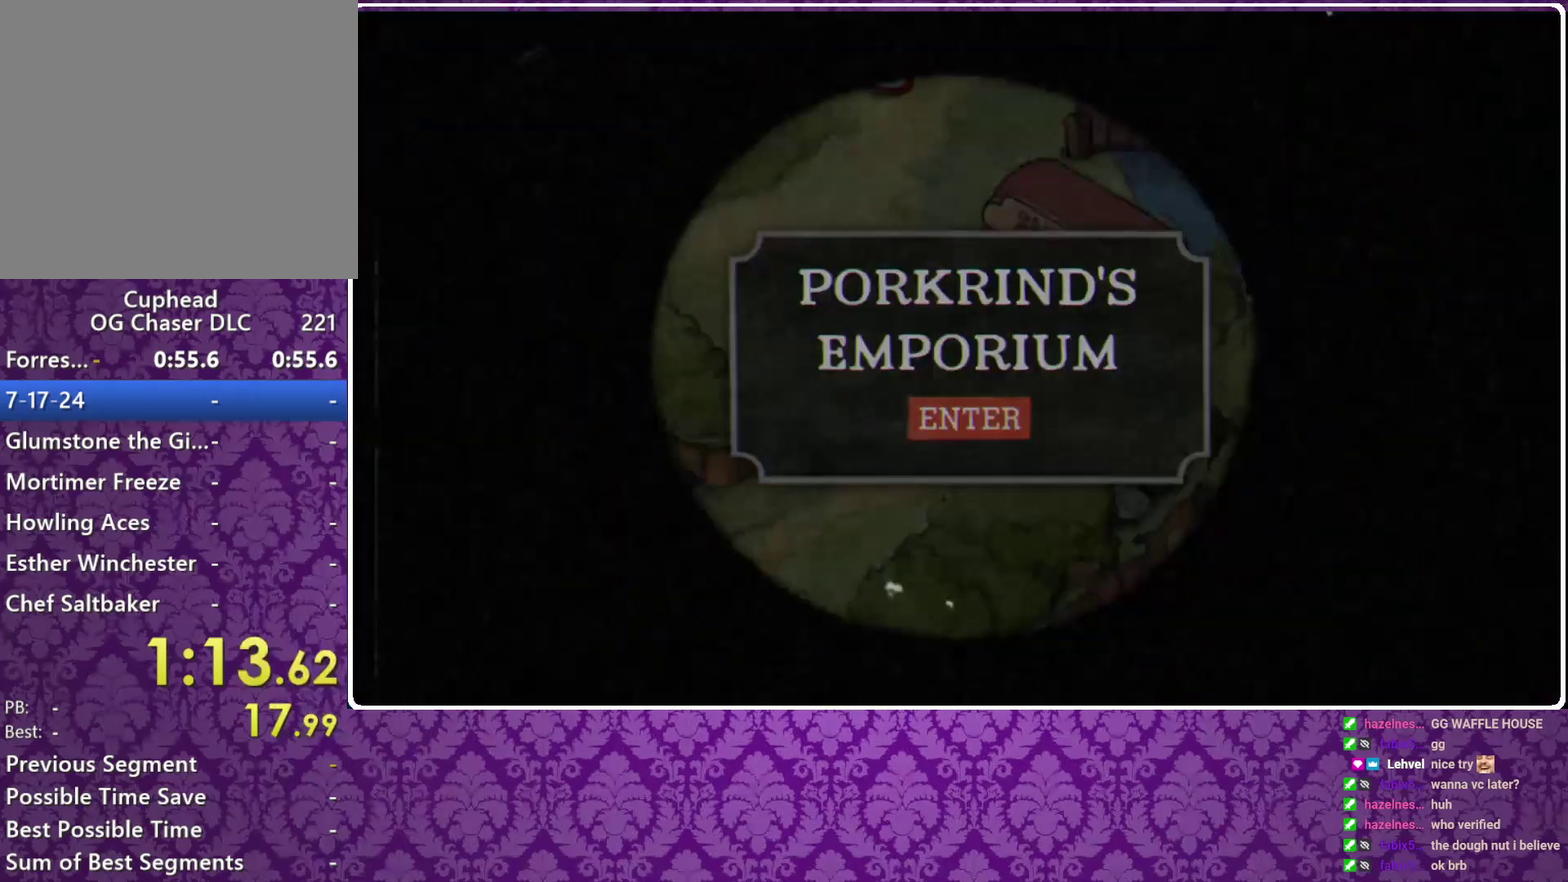
Gameplay with a controller (Xbox layout); each line is a JSON object with the inputs held at the frame after it. "events" lists button and stick changes between this image and that frame as [ms after this image, input, new state], when the widget could be followed in between. Not read: R3 right_stick.
{"buttons": [], "left_stick": "center", "events": [[133, "B", "up"], [200, "B", "down"], [367, "B", "up"]]}
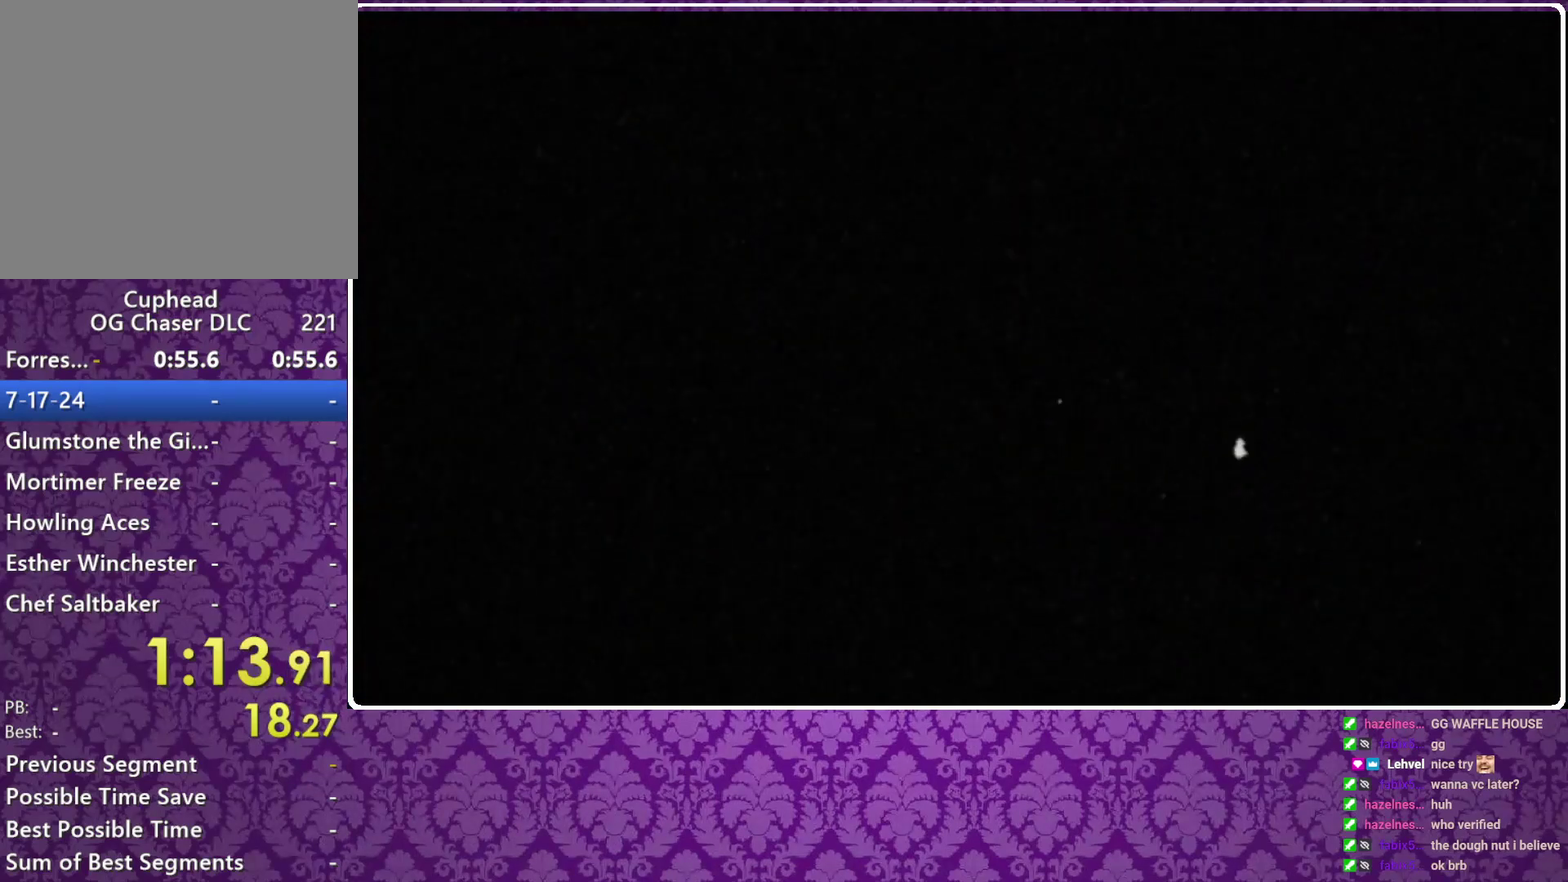
{"buttons": ["A", "B"], "left_stick": "center", "events": [[200, "A", "down"], [200, "B", "down"], [333, "A", "up"], [333, "B", "up"], [467, "A", "down"], [467, "B", "down"]]}
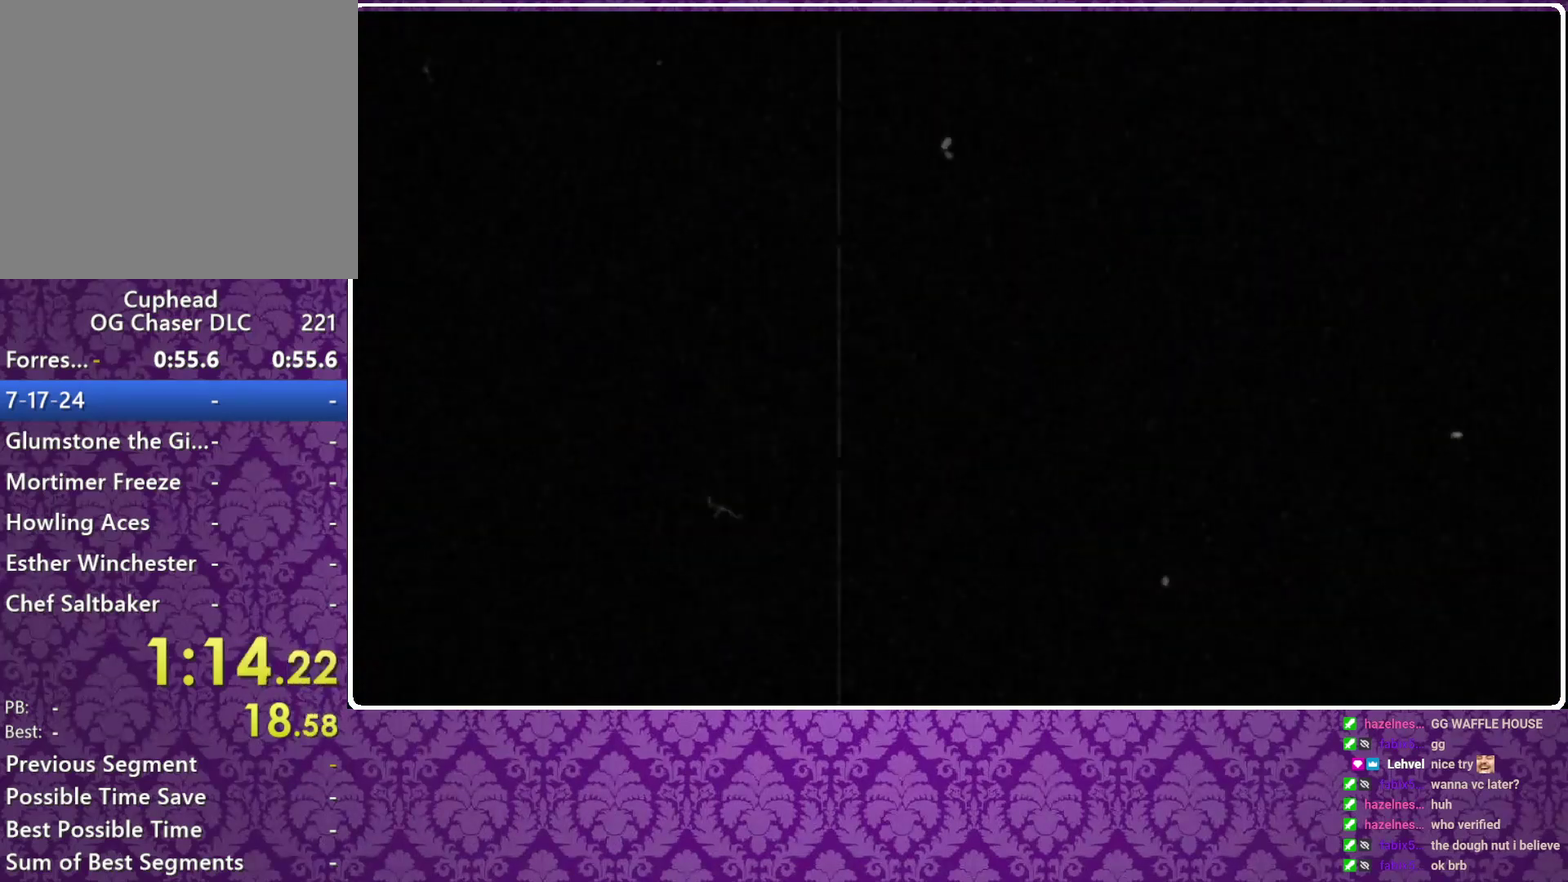
{"buttons": [], "left_stick": "center", "events": [[133, "A", "up"], [133, "B", "up"], [267, "A", "down"], [267, "B", "down"], [433, "A", "up"], [433, "B", "up"]]}
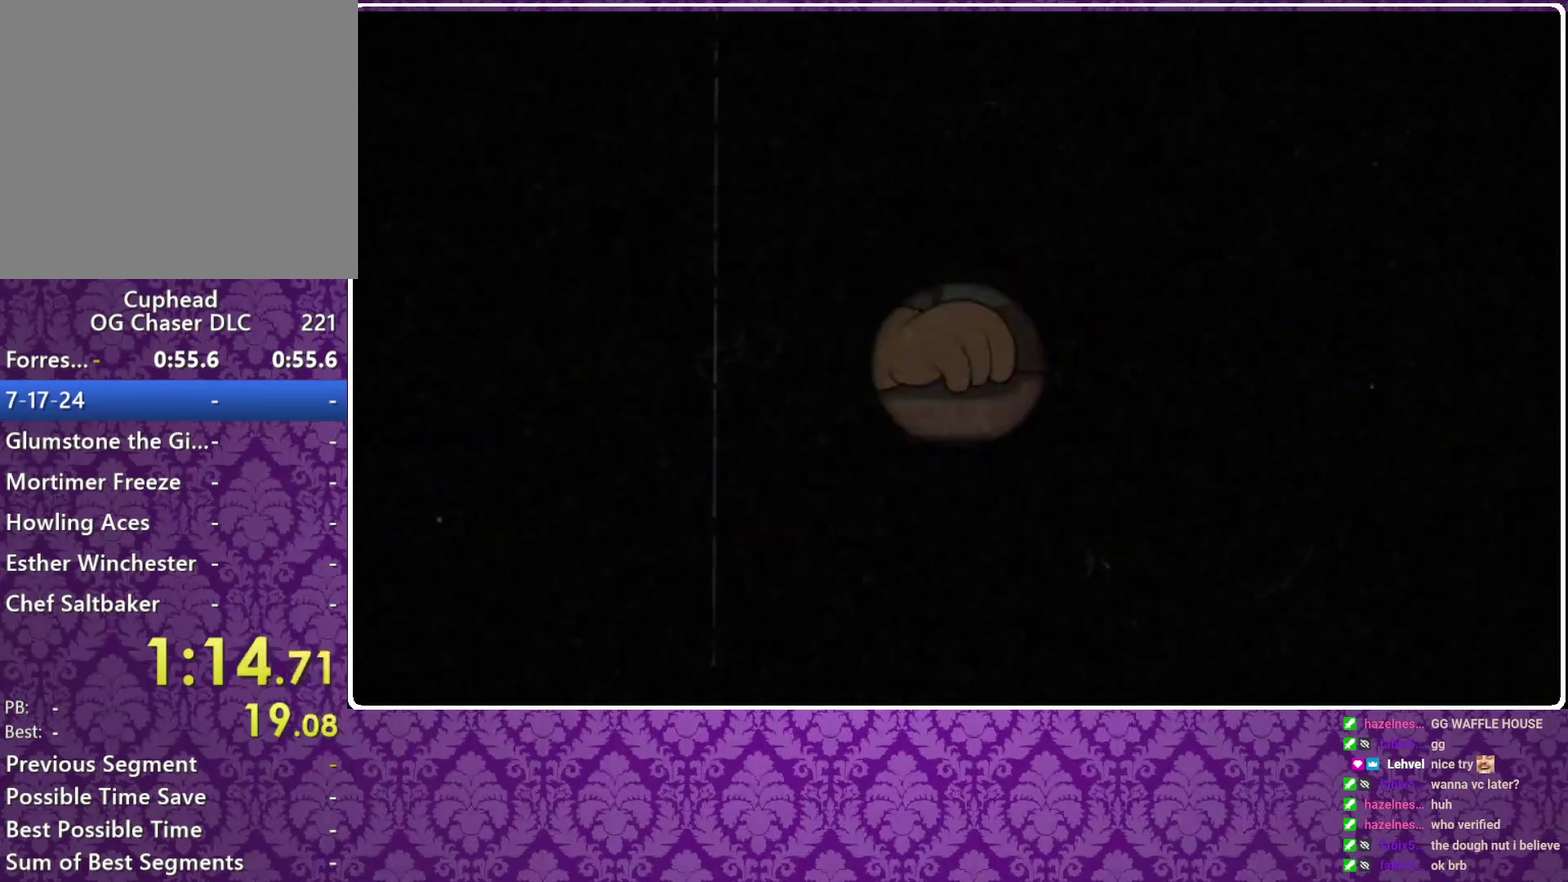
{"buttons": ["A", "B"], "left_stick": "center", "events": [[100, "A", "down"], [100, "B", "down"], [333, "A", "up"], [333, "B", "up"], [500, "A", "down"], [500, "B", "down"]]}
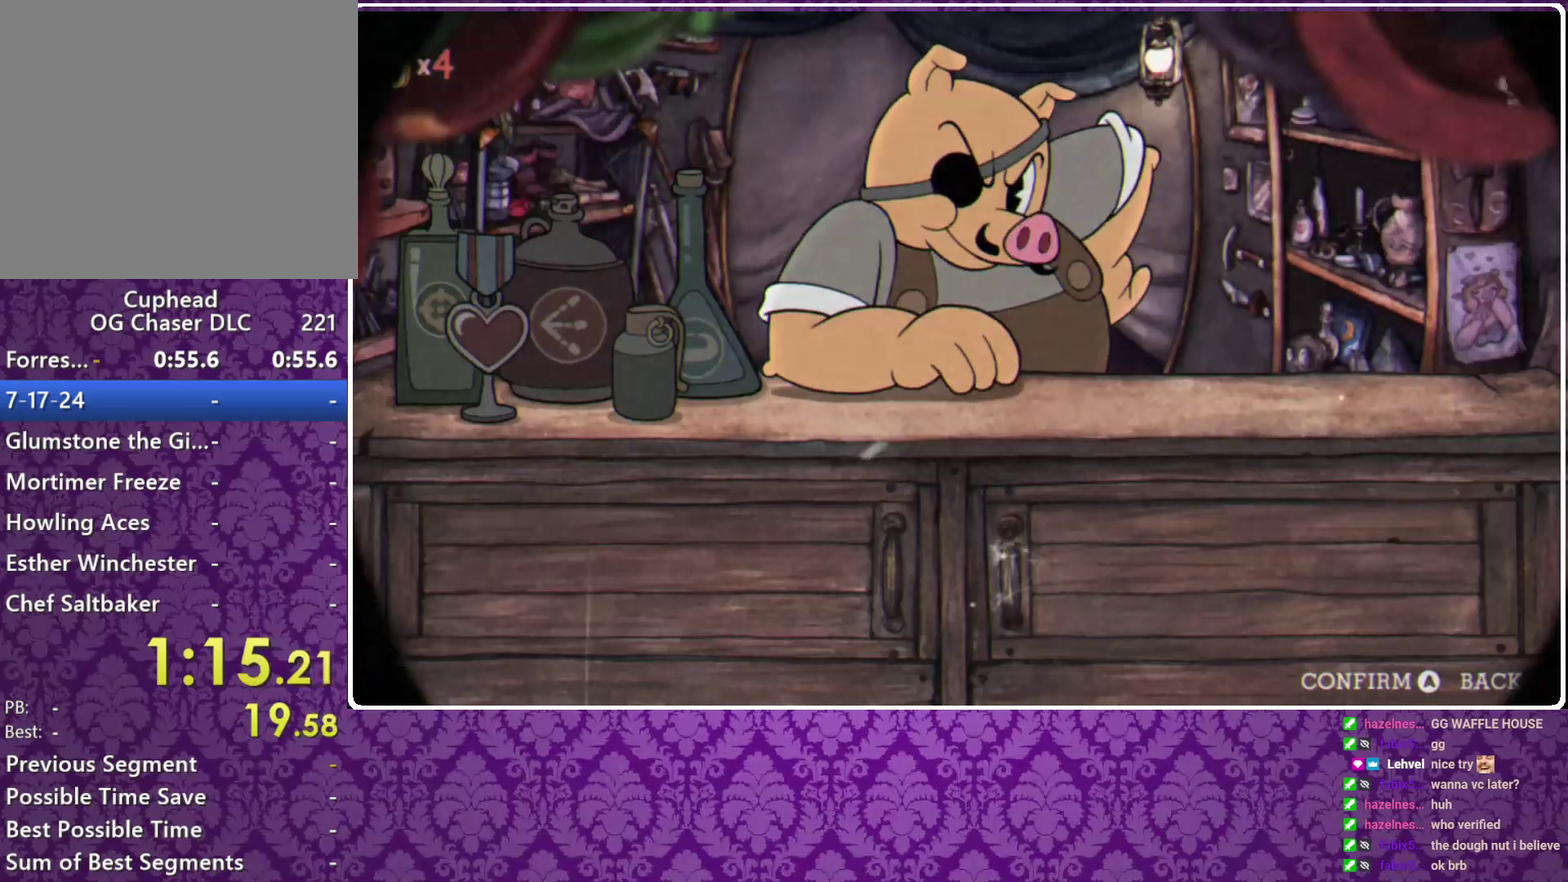
{"buttons": ["A", "B"], "left_stick": "center", "events": [[200, "A", "up"], [200, "B", "up"], [300, "A", "down"], [300, "B", "down"]]}
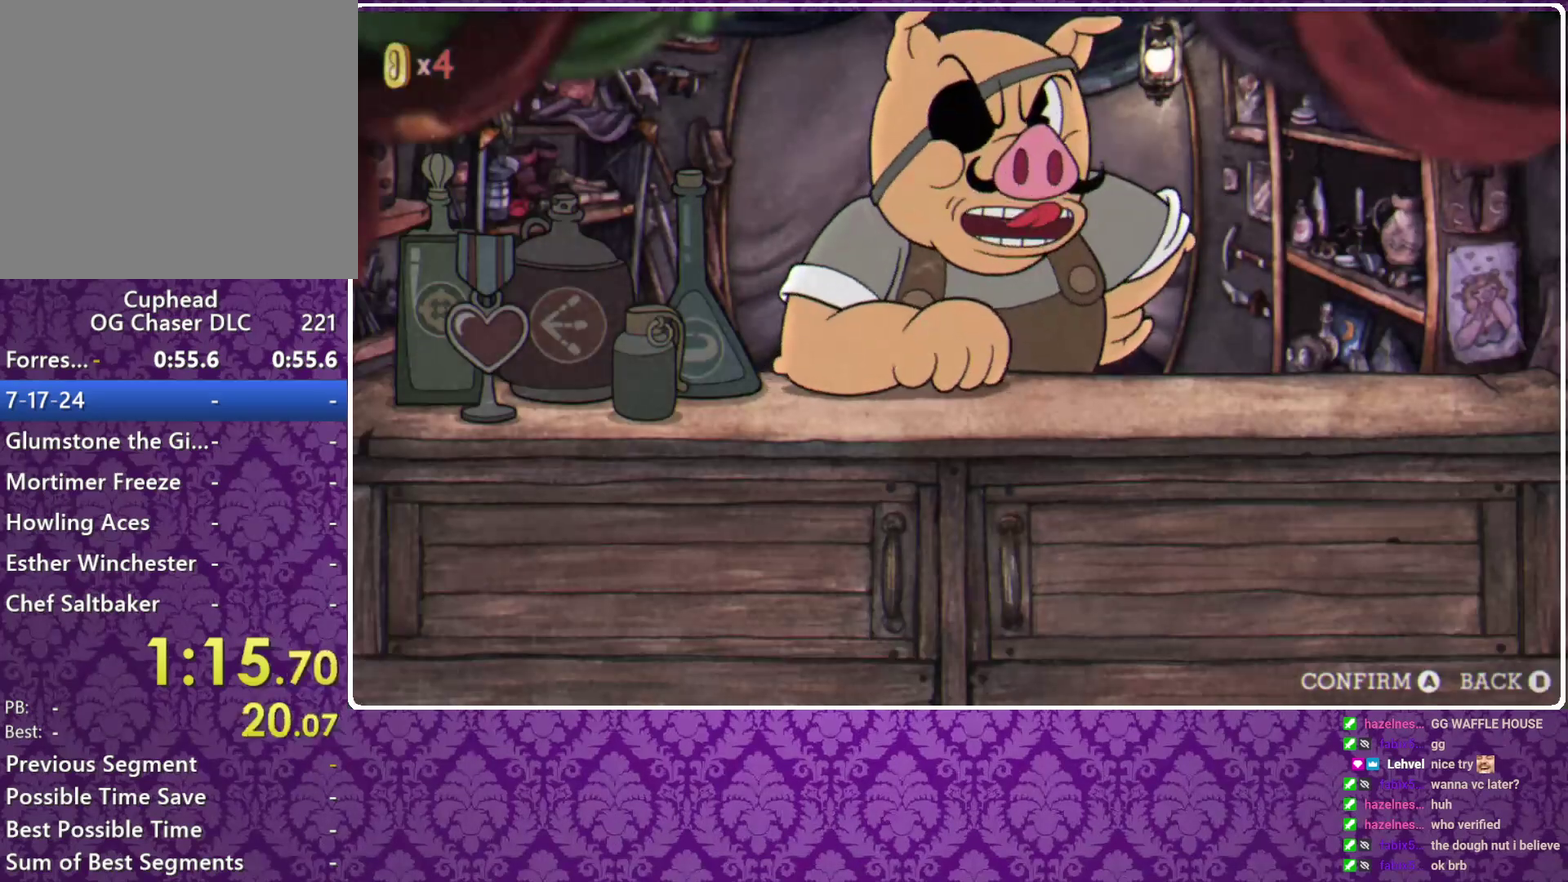
{"buttons": [], "left_stick": "center", "events": [[33, "A", "up"], [33, "B", "up"], [167, "A", "down"], [167, "B", "down"], [433, "A", "up"], [433, "B", "up"]]}
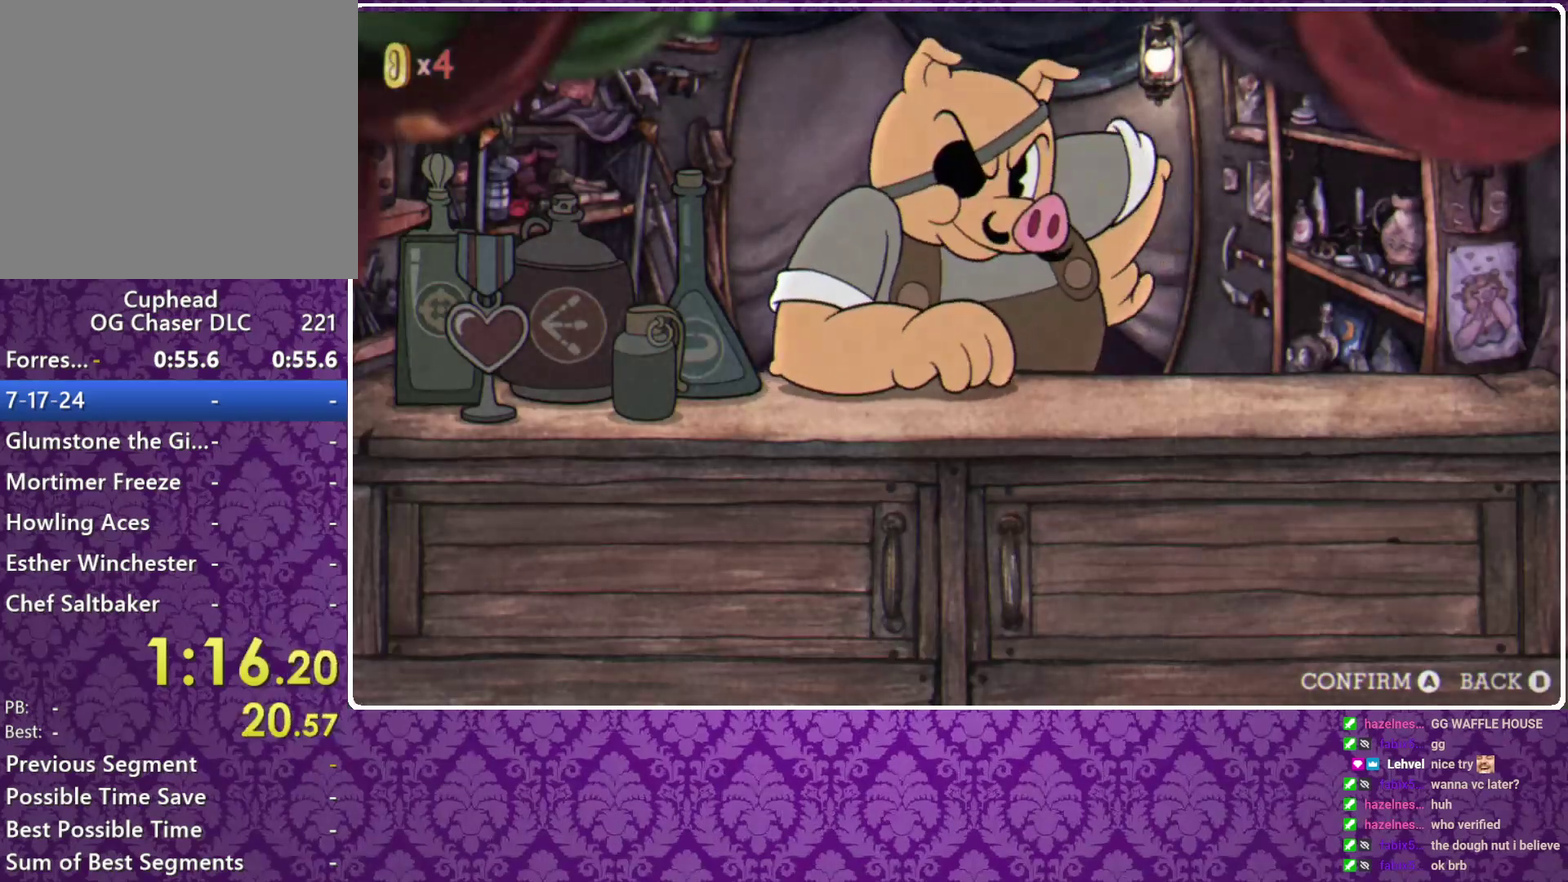
{"buttons": ["A", "B"], "left_stick": "center", "events": [[67, "A", "down"], [67, "B", "down"], [300, "A", "up"], [300, "B", "up"], [467, "A", "down"], [467, "B", "down"]]}
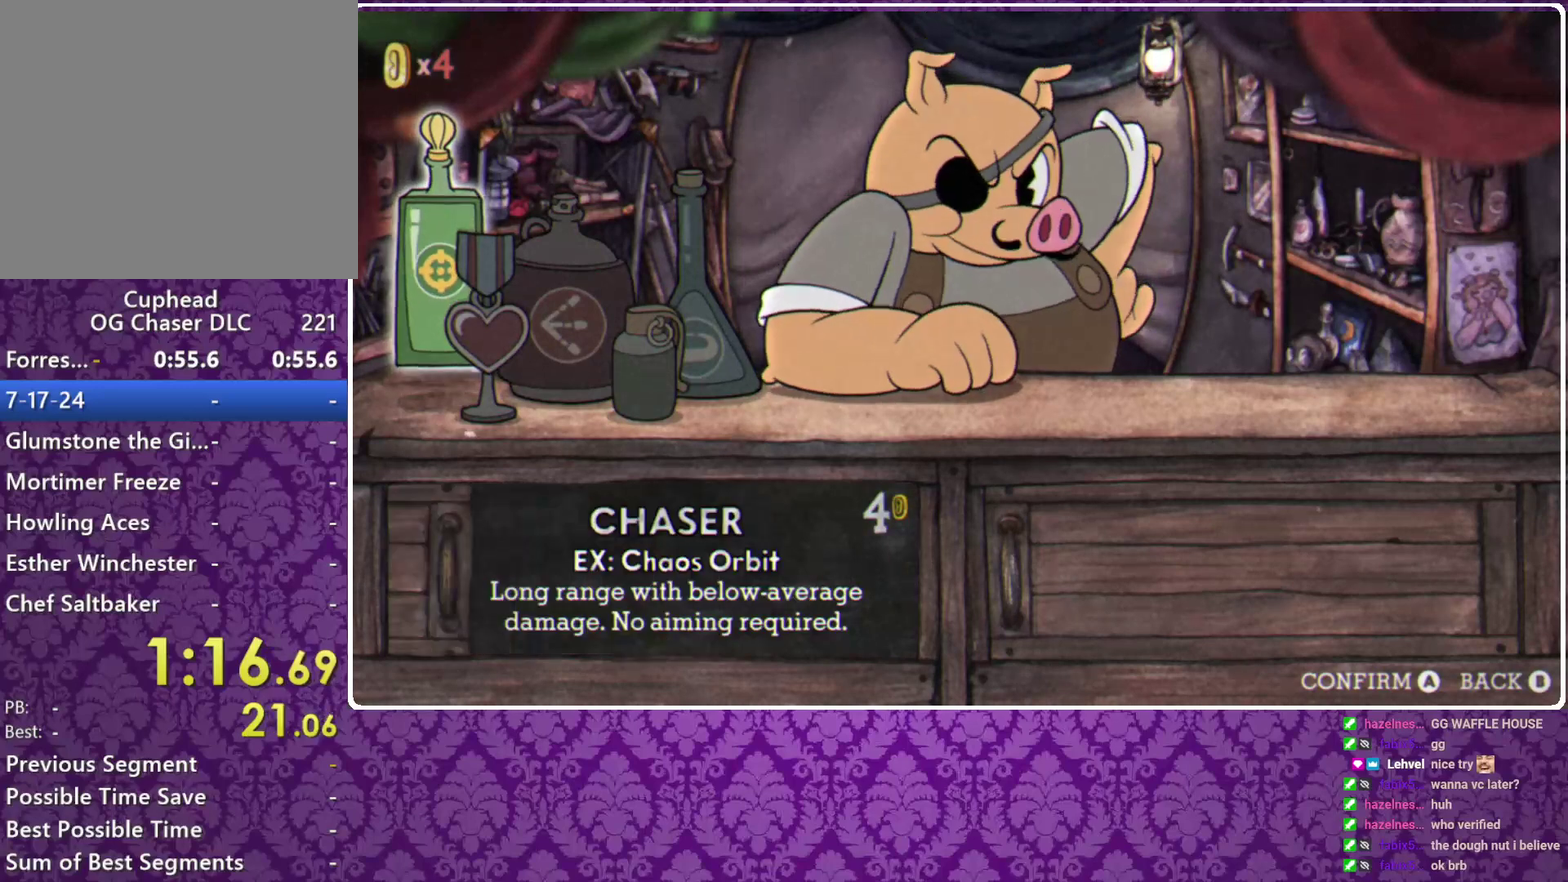
{"buttons": [], "left_stick": "center", "events": [[233, "A", "up"], [233, "B", "up"]]}
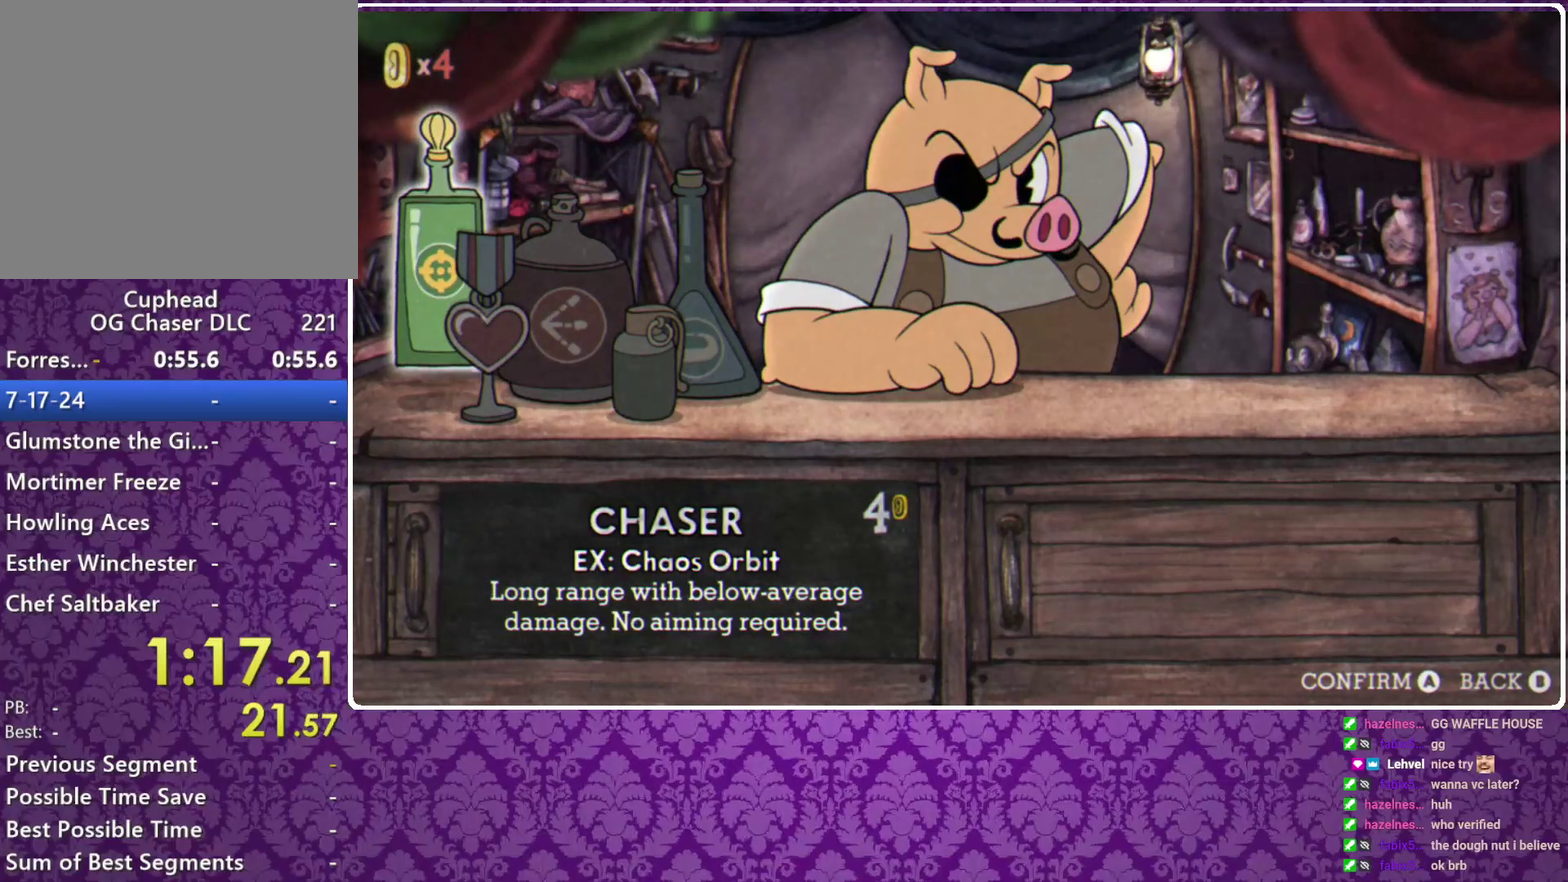
{"buttons": ["A", "B"], "left_stick": "center", "events": [[300, "A", "down"], [300, "B", "down"]]}
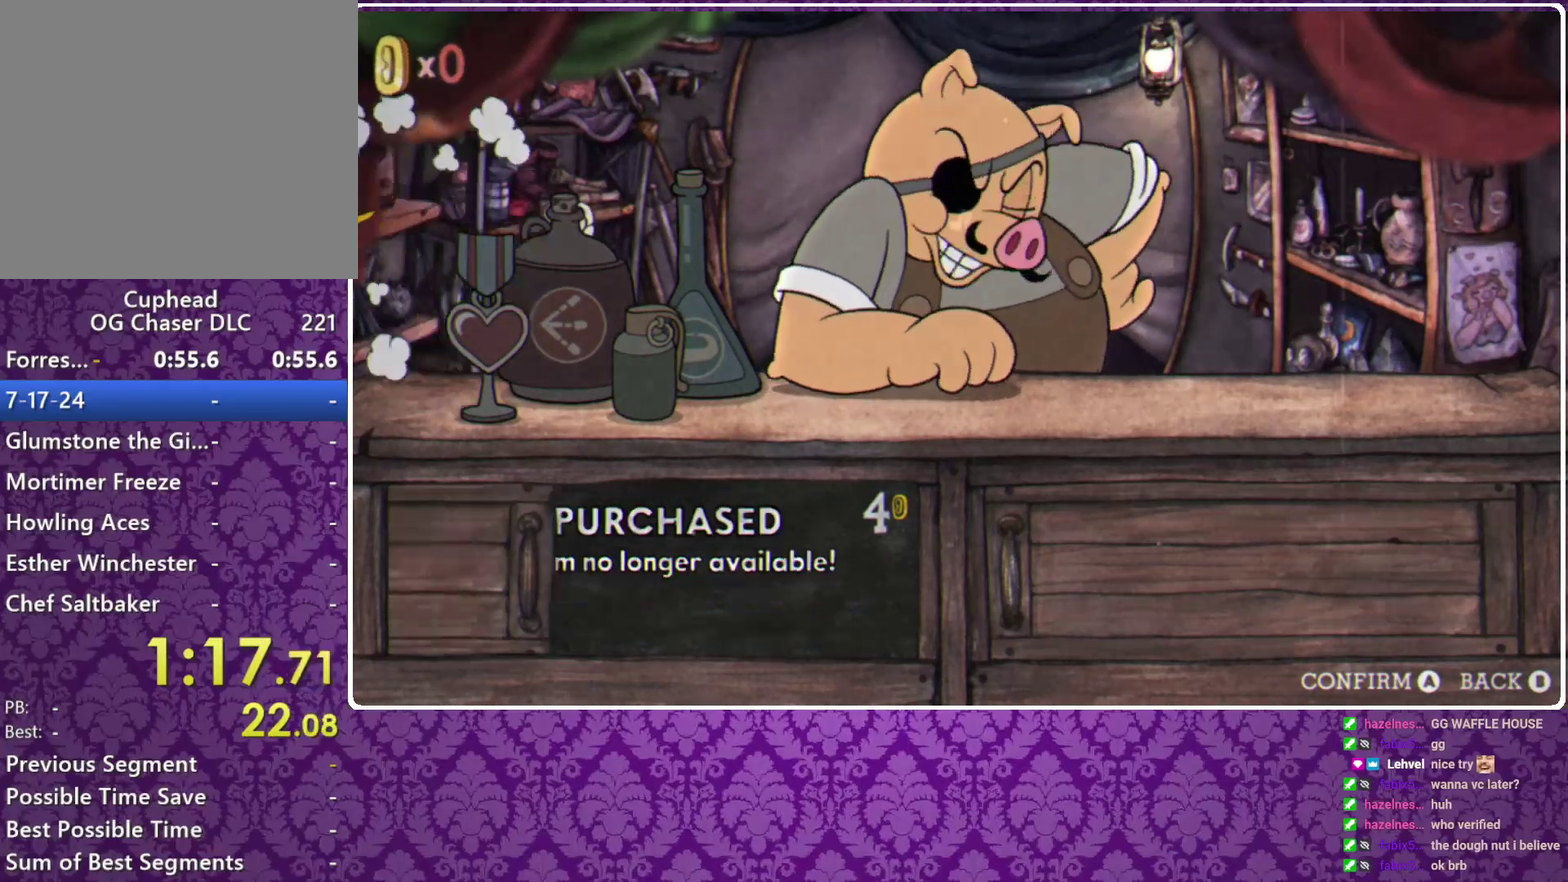
{"buttons": [], "left_stick": "center", "events": [[167, "A", "up"], [167, "B", "up"], [300, "X", "down"], [400, "X", "up"]]}